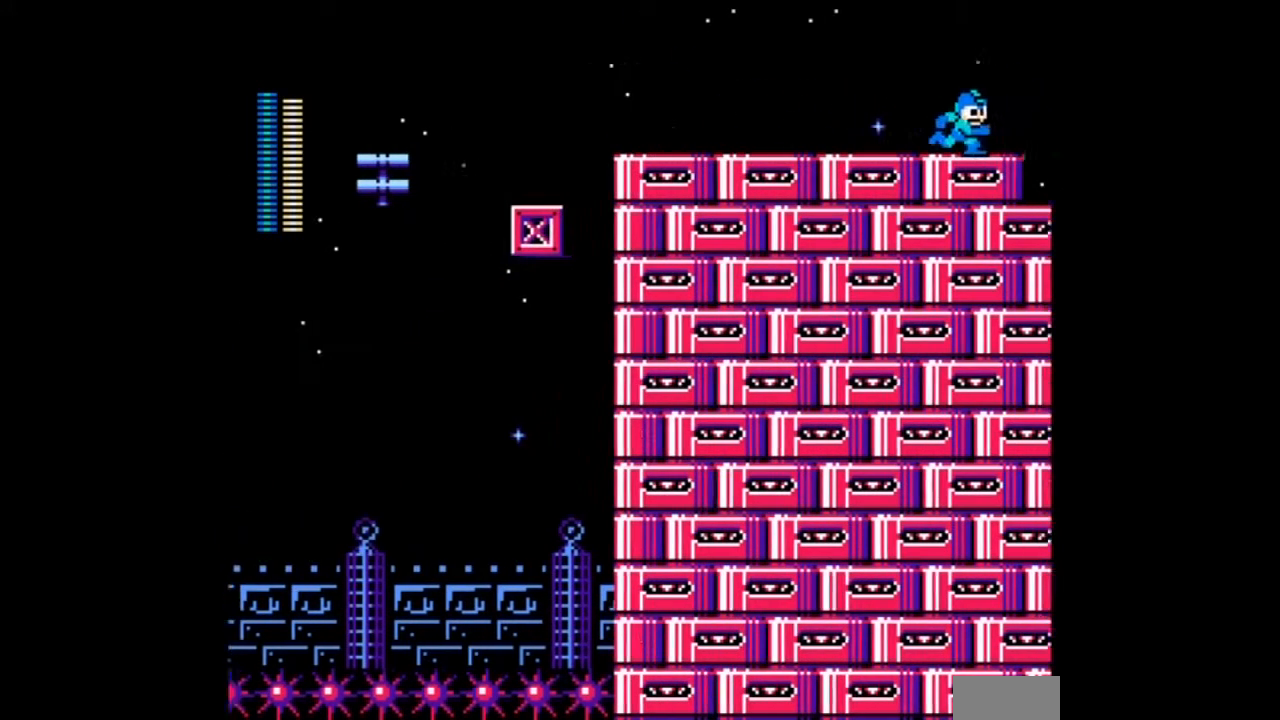
Gameplay with a controller; each line is a JSON object with the inputs held at the frame after it. "events" lists button and stick changes between this image and that frame as [ms after this image, input, new state], when the widget could be followed in between. Not read: L3 R3.
{"buttons": ["DPAD_RIGHT"], "events": []}
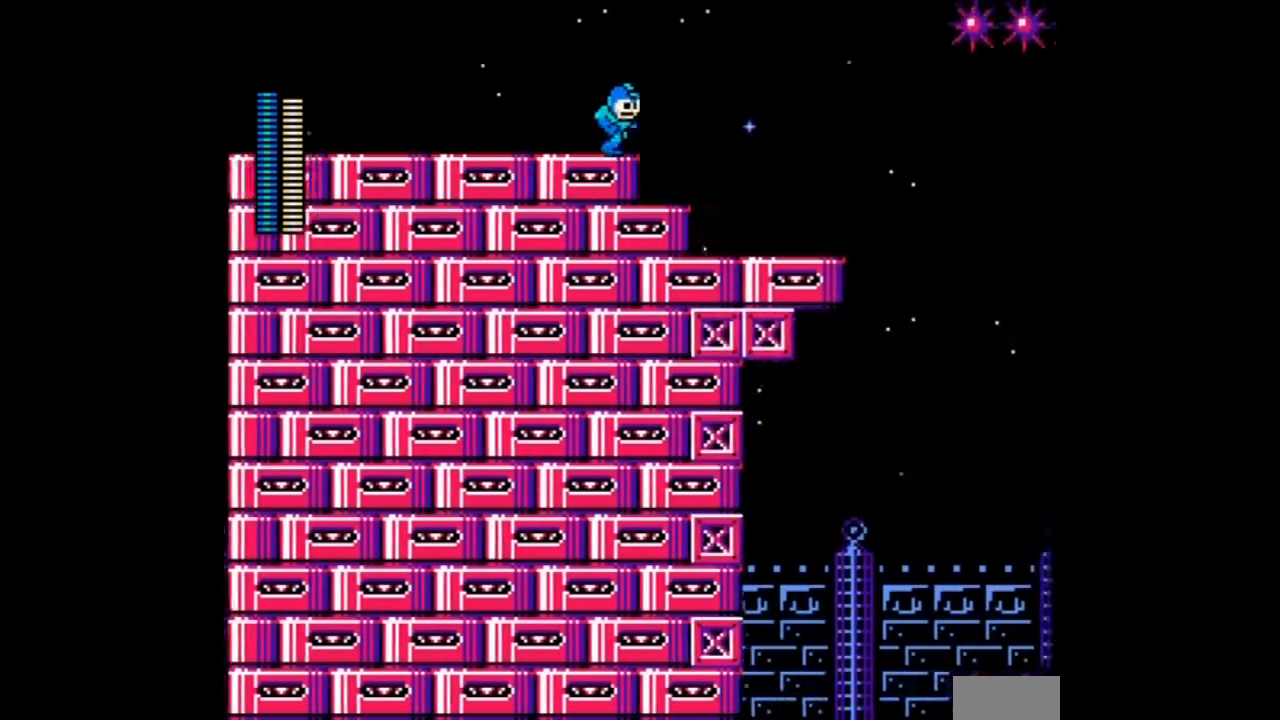
{"buttons": ["DPAD_RIGHT"], "events": [[33, "R1", "down"], [66, "L1", "down"], [233, "L1", "up"], [233, "R1", "up"]]}
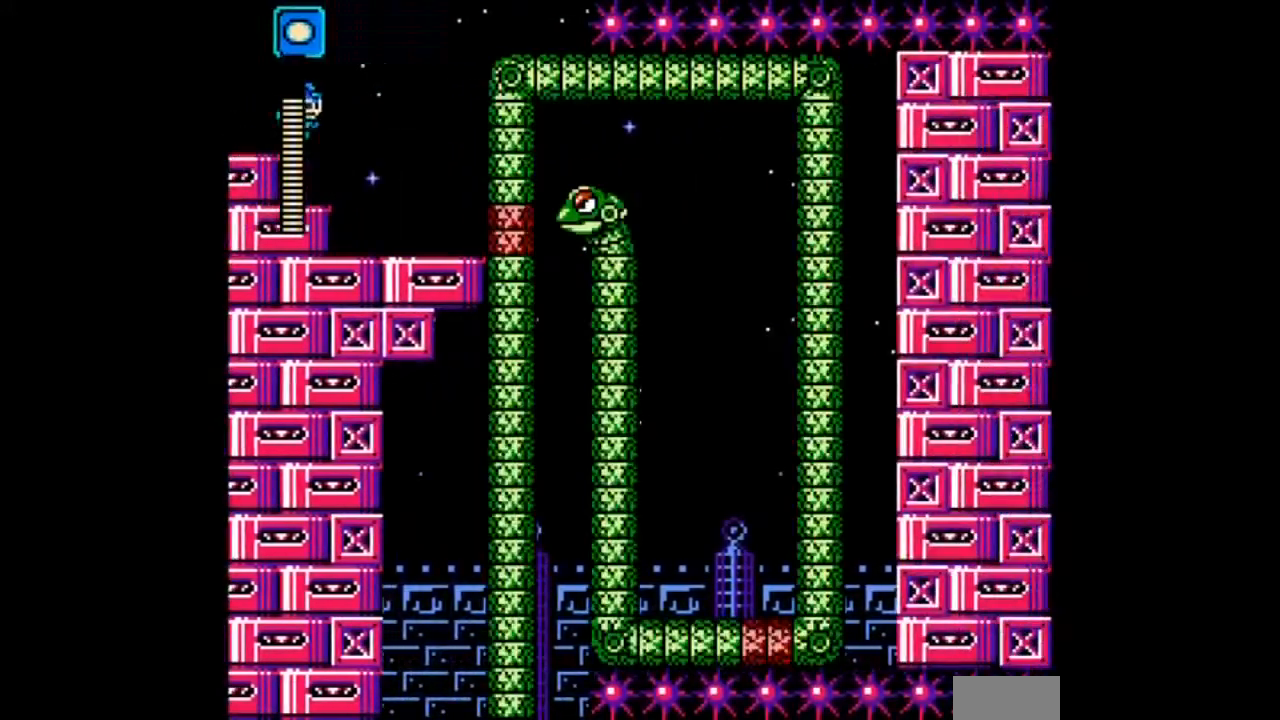
{"buttons": [], "events": [[434, "DPAD_RIGHT", "up"]]}
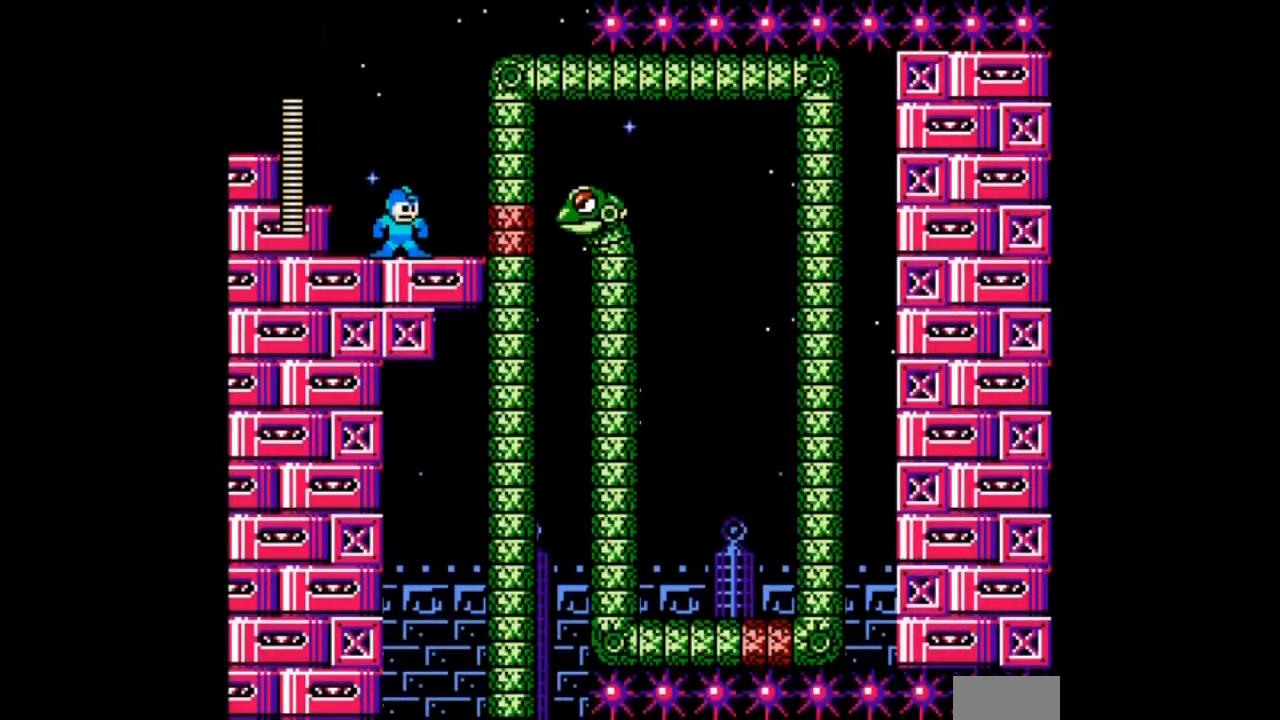
{"buttons": ["B"], "events": [[233, "A", "down"], [367, "A", "up"], [433, "B", "down"]]}
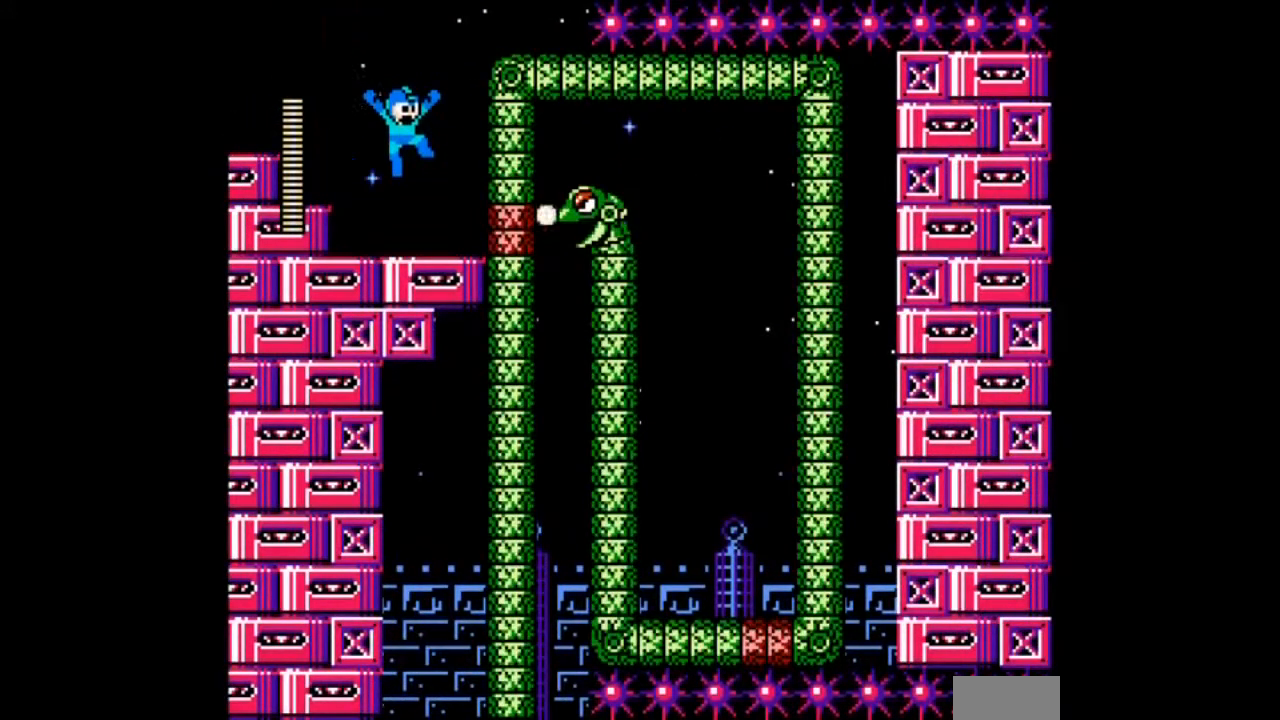
{"buttons": [], "events": [[334, "DPAD_RIGHT", "down"], [434, "B", "up"], [501, "DPAD_RIGHT", "up"]]}
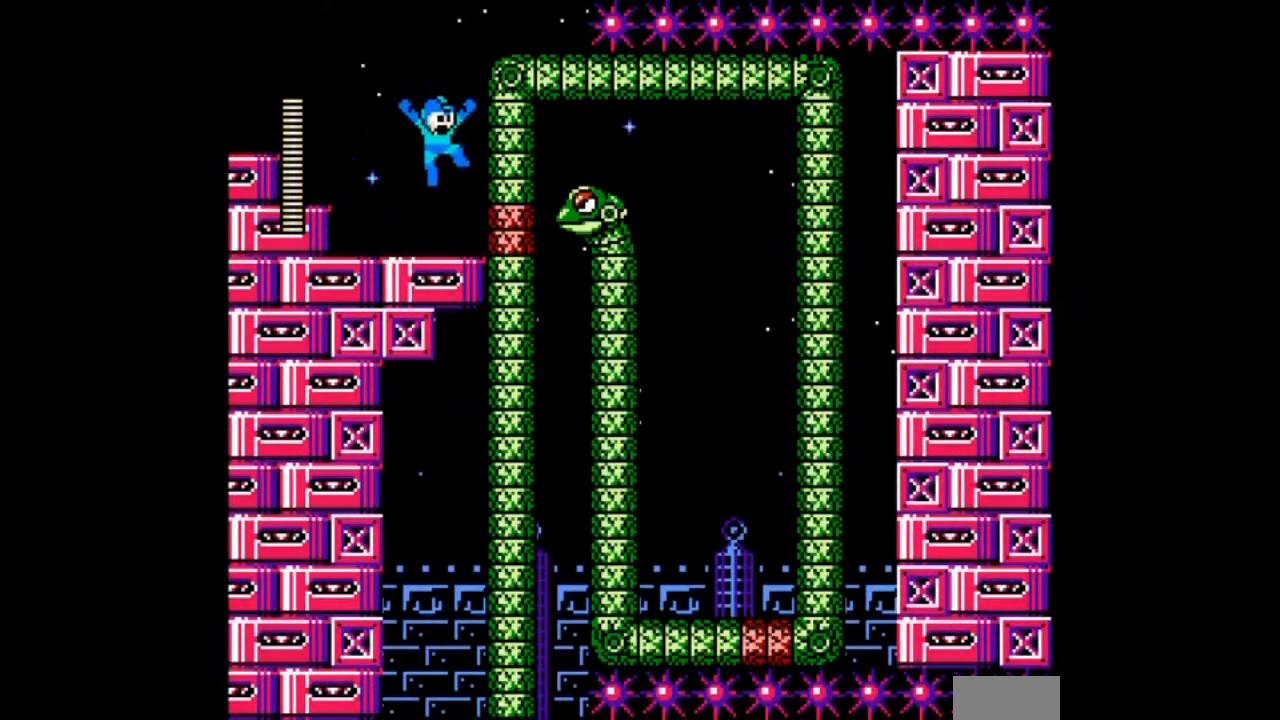
{"buttons": [], "events": [[33, "DPAD_LEFT", "down"], [166, "DPAD_RIGHT", "down"], [200, "DPAD_LEFT", "up"], [233, "A", "down"], [300, "DPAD_RIGHT", "up"], [333, "A", "up"], [400, "A", "down"], [500, "A", "up"]]}
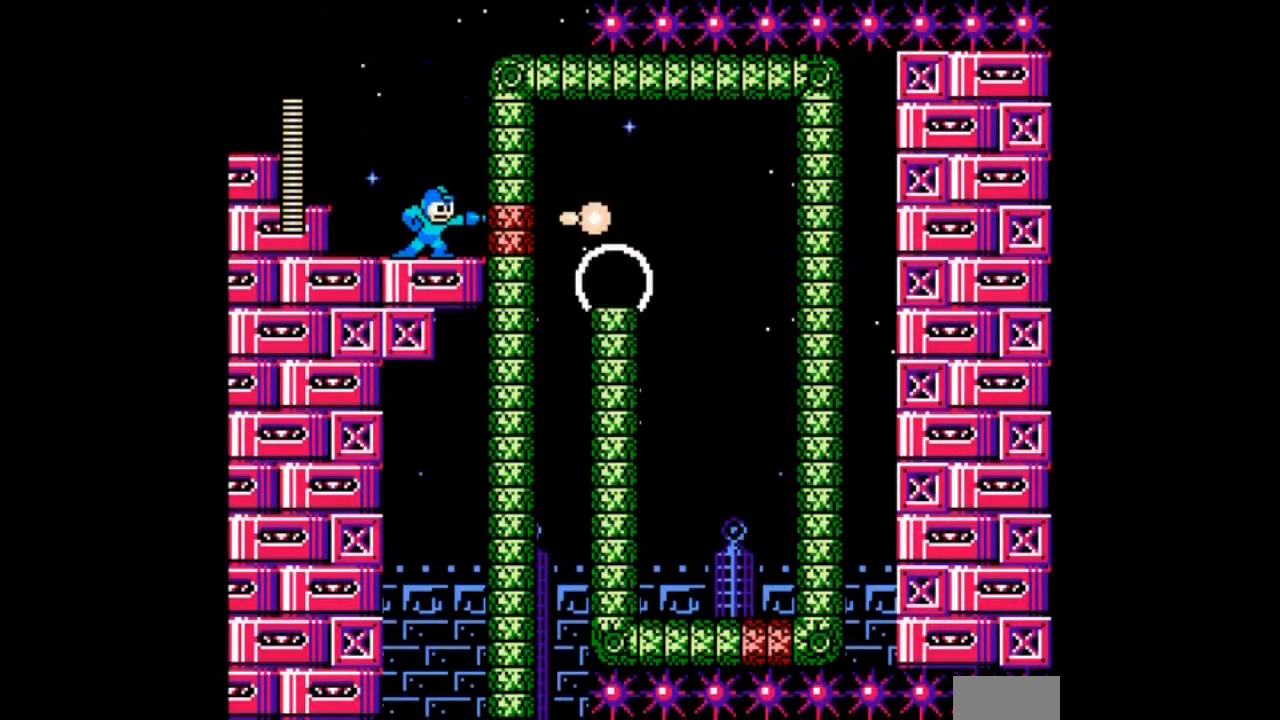
{"buttons": [], "events": [[33, "A", "down"], [134, "A", "up"], [167, "B", "down"], [501, "B", "up"]]}
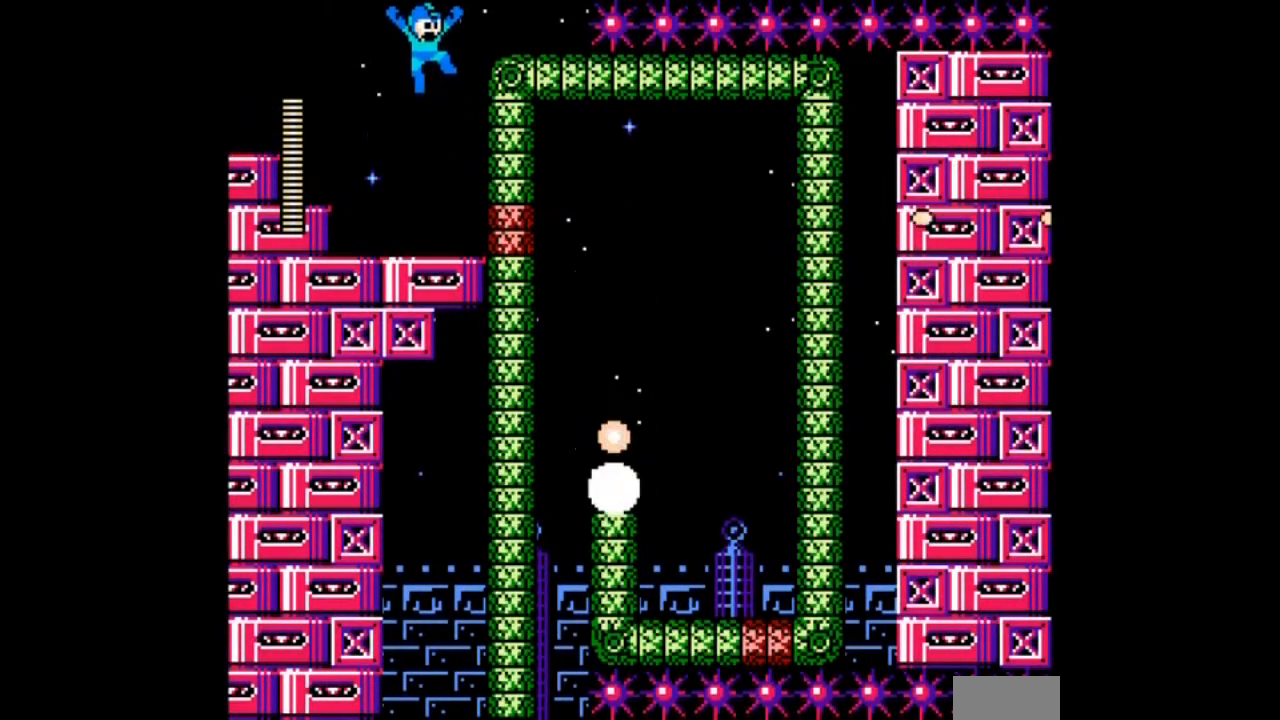
{"buttons": ["B"], "events": [[100, "DPAD_RIGHT", "down"], [233, "A", "down"], [233, "DPAD_RIGHT", "up"], [400, "A", "up"], [500, "B", "down"]]}
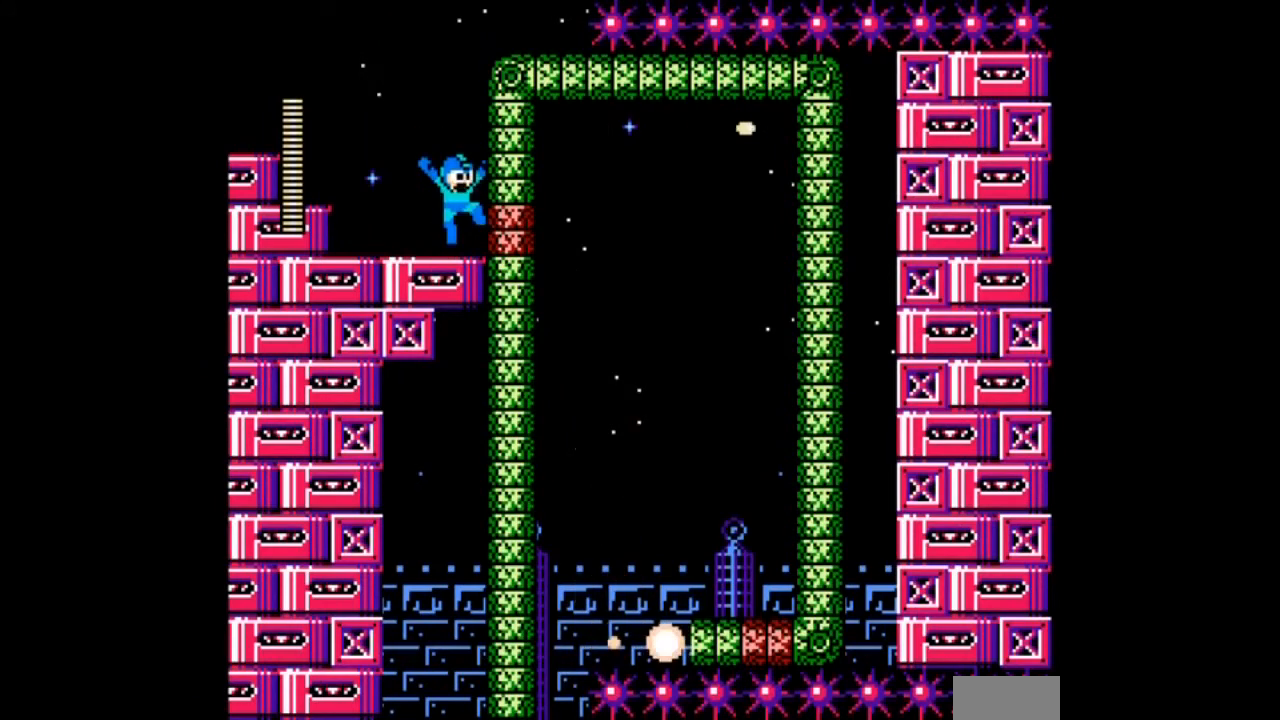
{"buttons": ["A"], "events": [[67, "A", "down"], [134, "B", "up"]]}
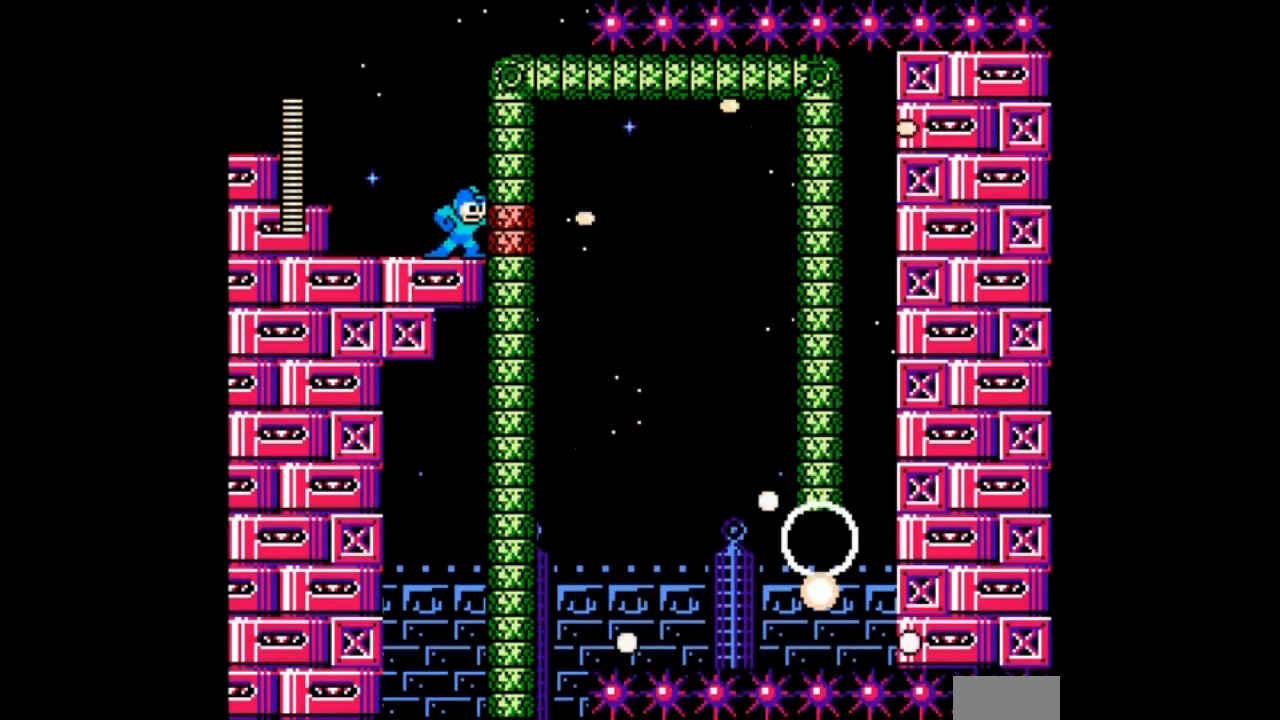
{"buttons": [], "events": [[66, "A", "up"]]}
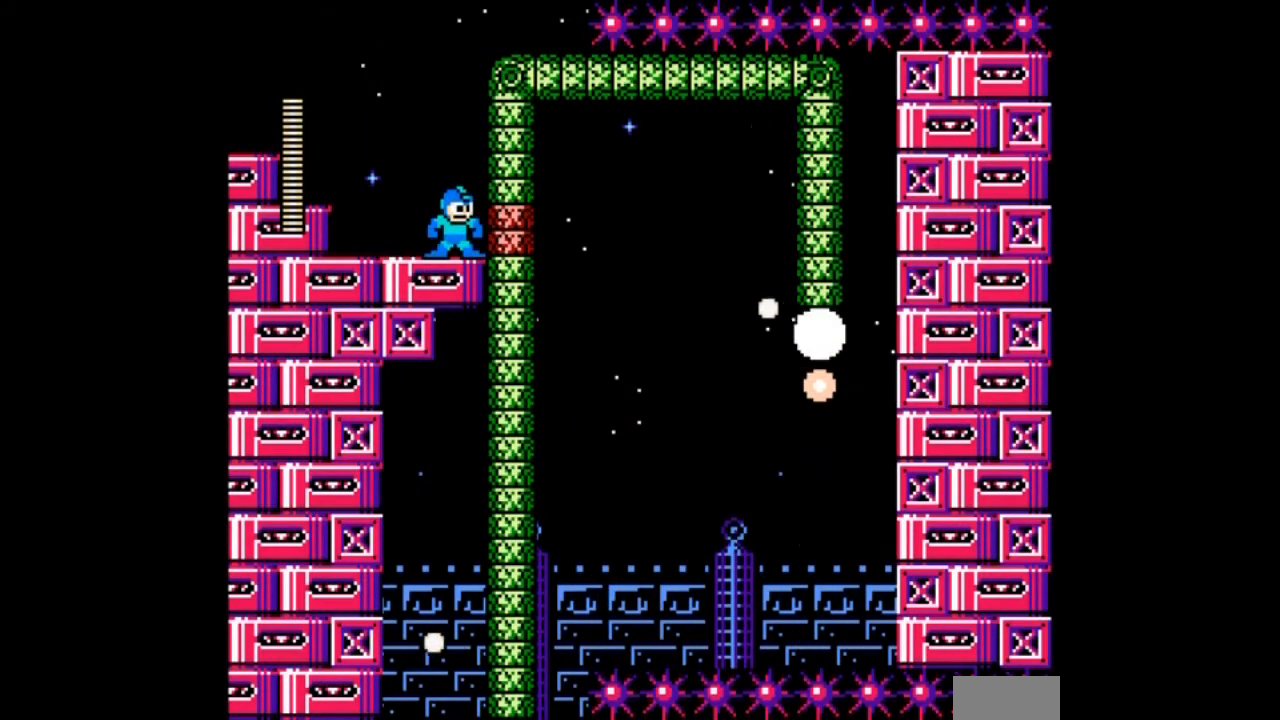
{"buttons": ["DPAD_LEFT"], "events": [[134, "DPAD_LEFT", "down"]]}
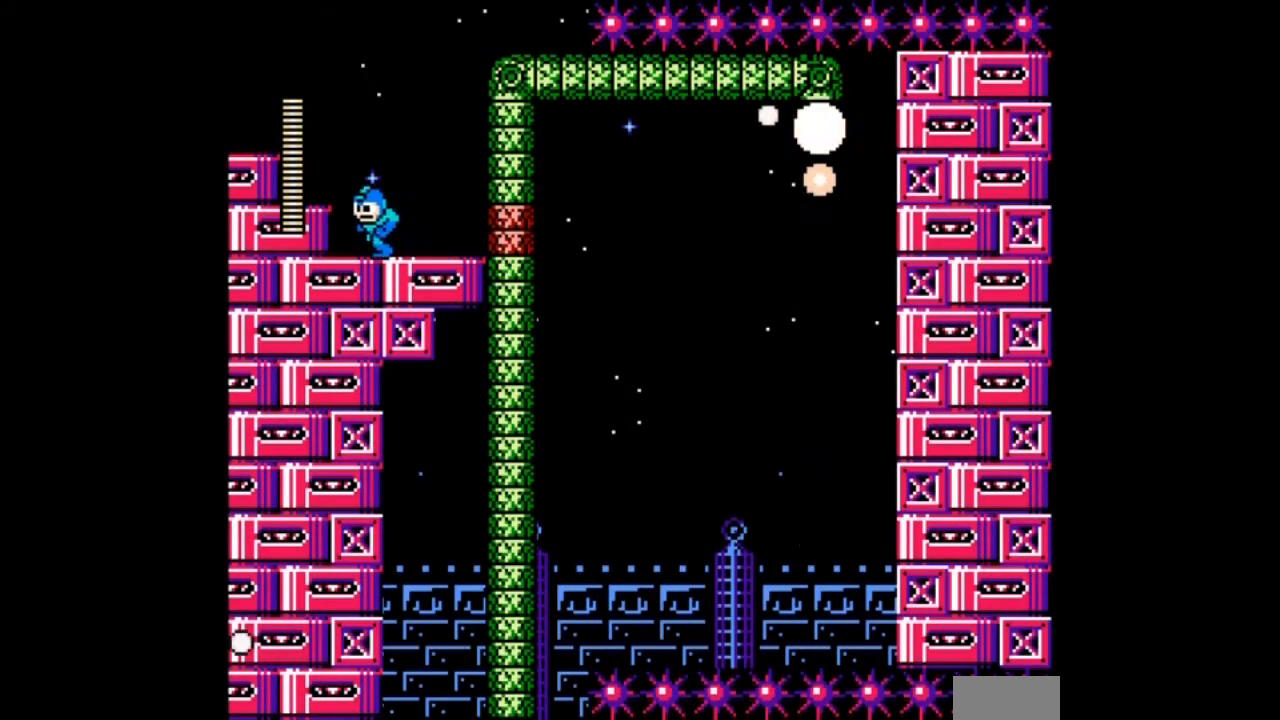
{"buttons": ["DPAD_LEFT"], "events": [[133, "B", "down"], [300, "B", "up"]]}
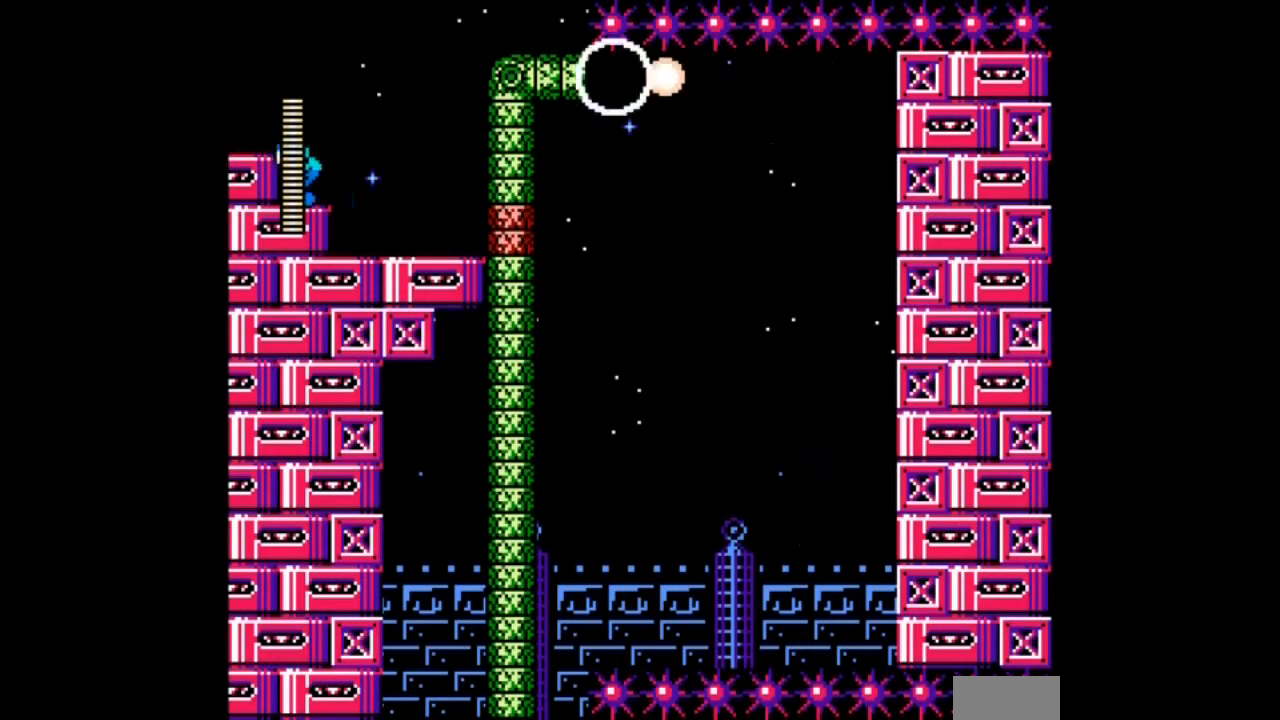
{"buttons": [], "events": [[67, "DPAD_LEFT", "up"], [234, "DPAD_RIGHT", "down"], [334, "DPAD_RIGHT", "up"]]}
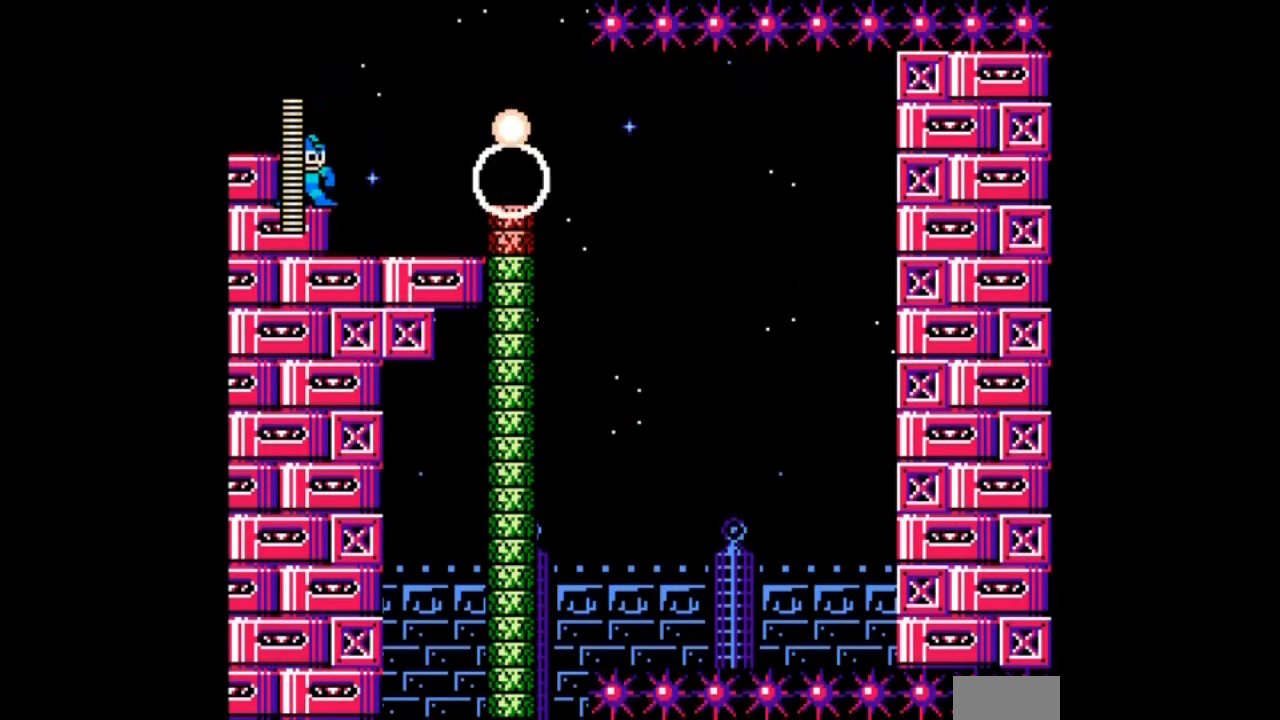
{"buttons": ["B"], "events": [[100, "B", "down"], [133, "DPAD_RIGHT", "down"], [467, "DPAD_RIGHT", "up"]]}
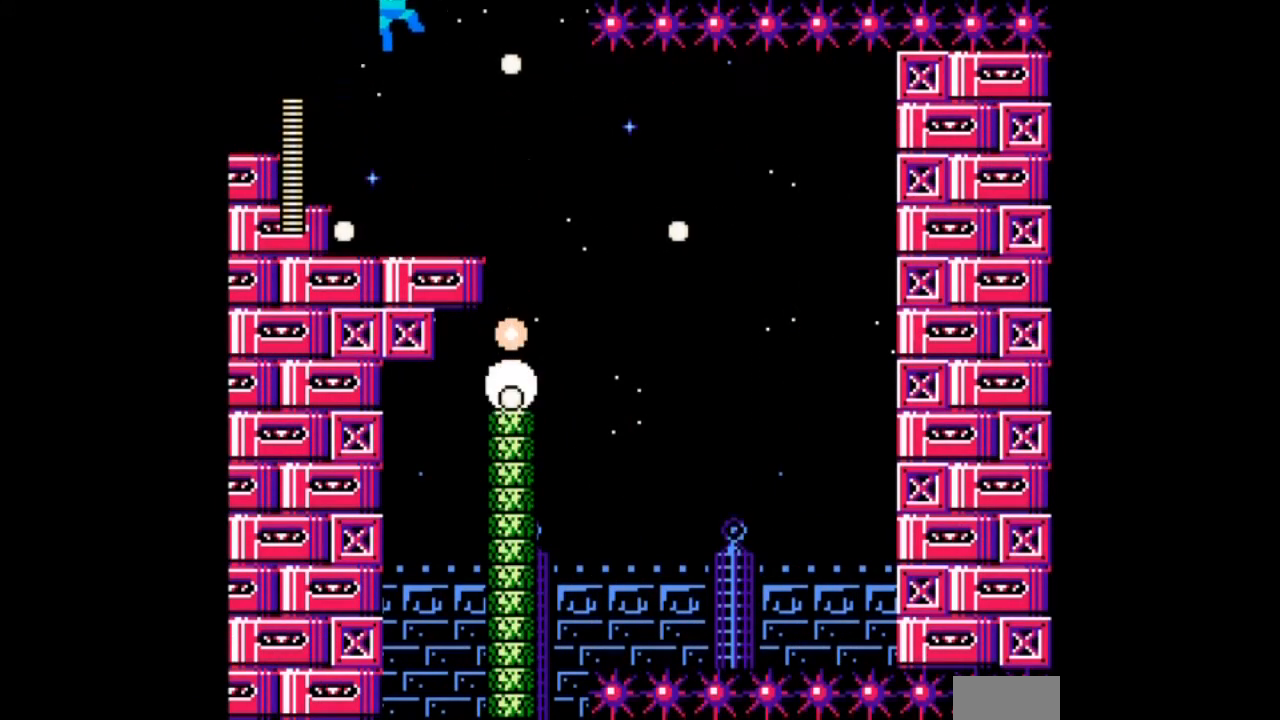
{"buttons": ["DPAD_RIGHT"], "events": [[67, "B", "up"], [134, "DPAD_RIGHT", "down"]]}
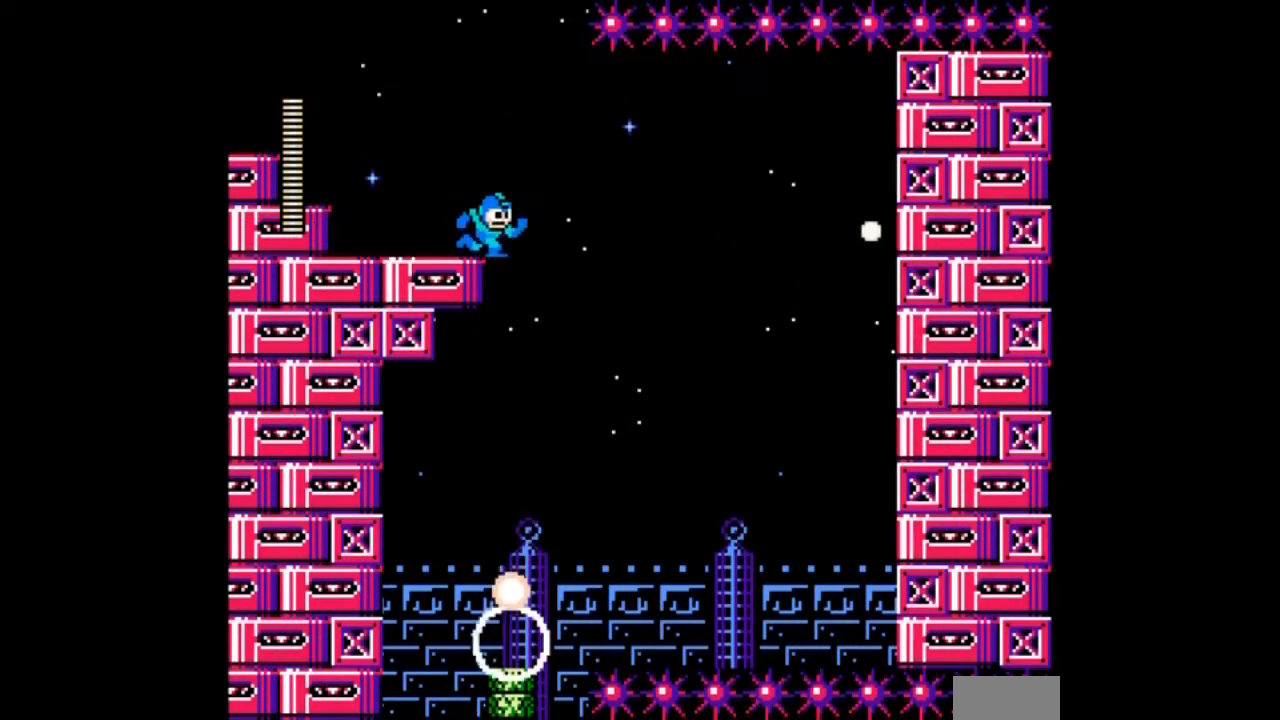
{"buttons": ["DPAD_LEFT"], "events": [[166, "DPAD_RIGHT", "up"], [200, "DPAD_LEFT", "down"]]}
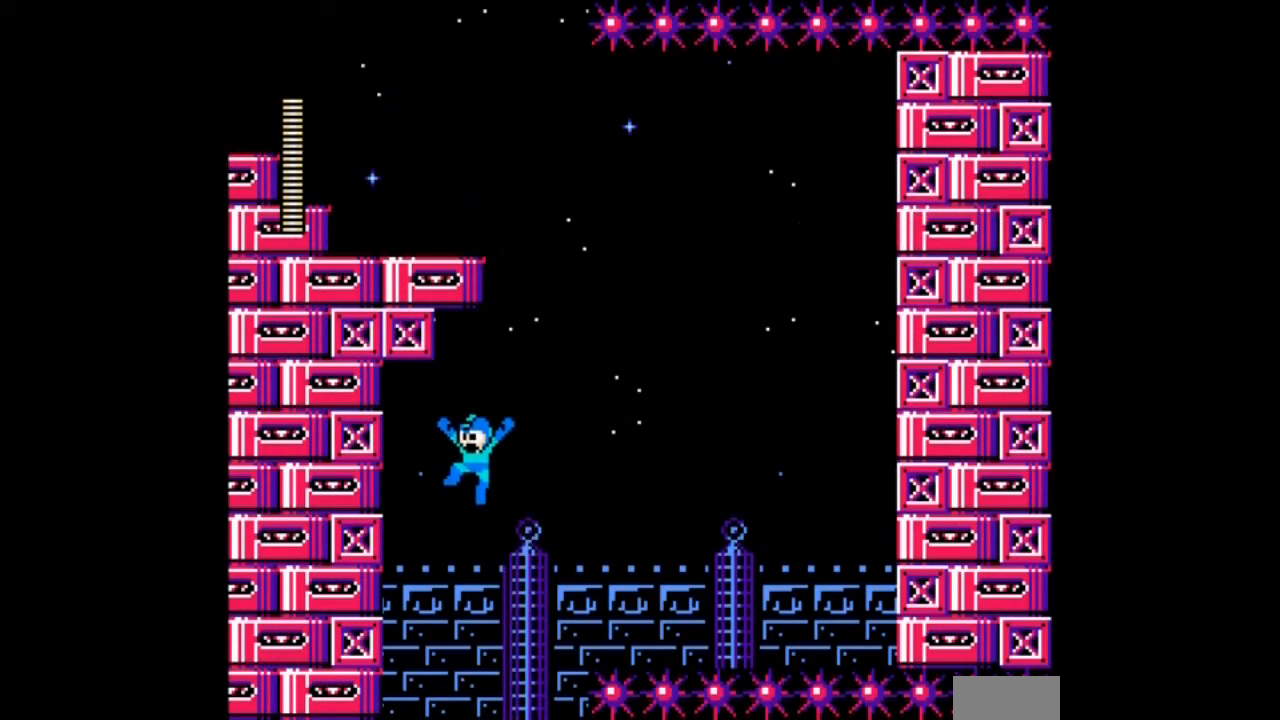
{"buttons": ["DPAD_RIGHT"], "events": [[67, "DPAD_LEFT", "up"], [334, "DPAD_RIGHT", "down"]]}
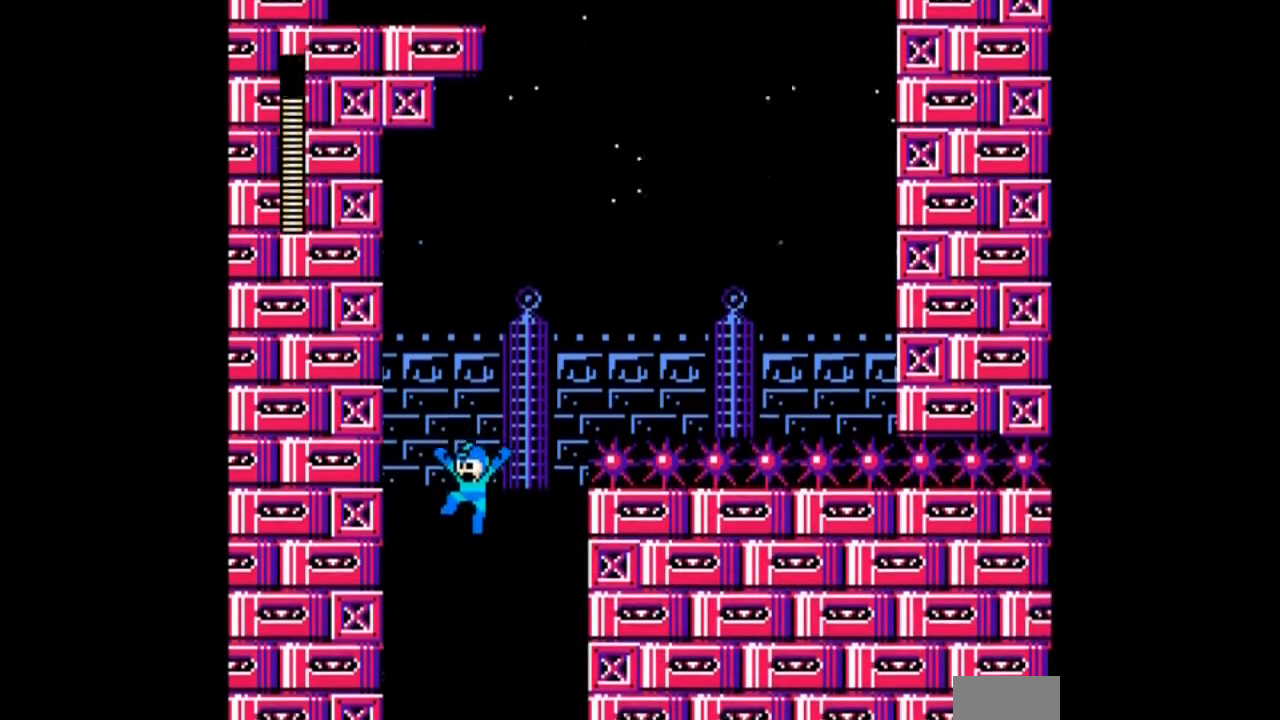
{"buttons": [], "events": [[200, "START", "down"], [266, "START", "up"], [300, "DPAD_RIGHT", "up"]]}
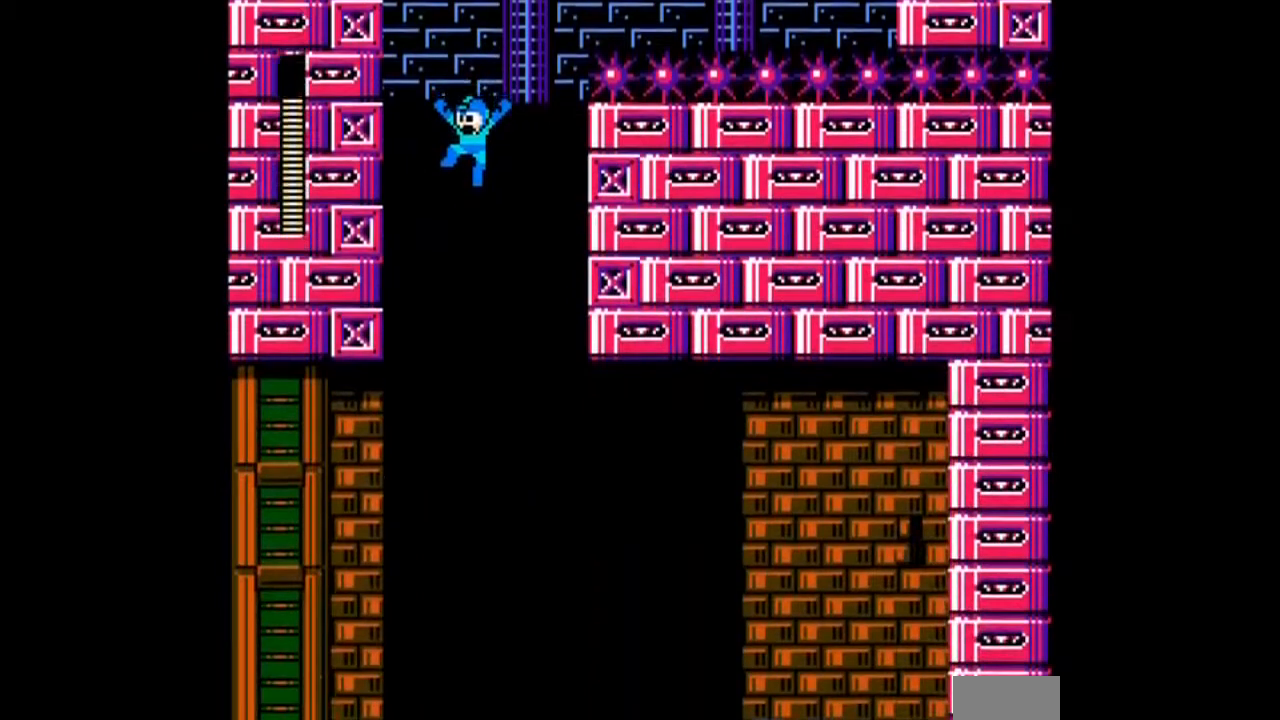
{"buttons": [], "events": []}
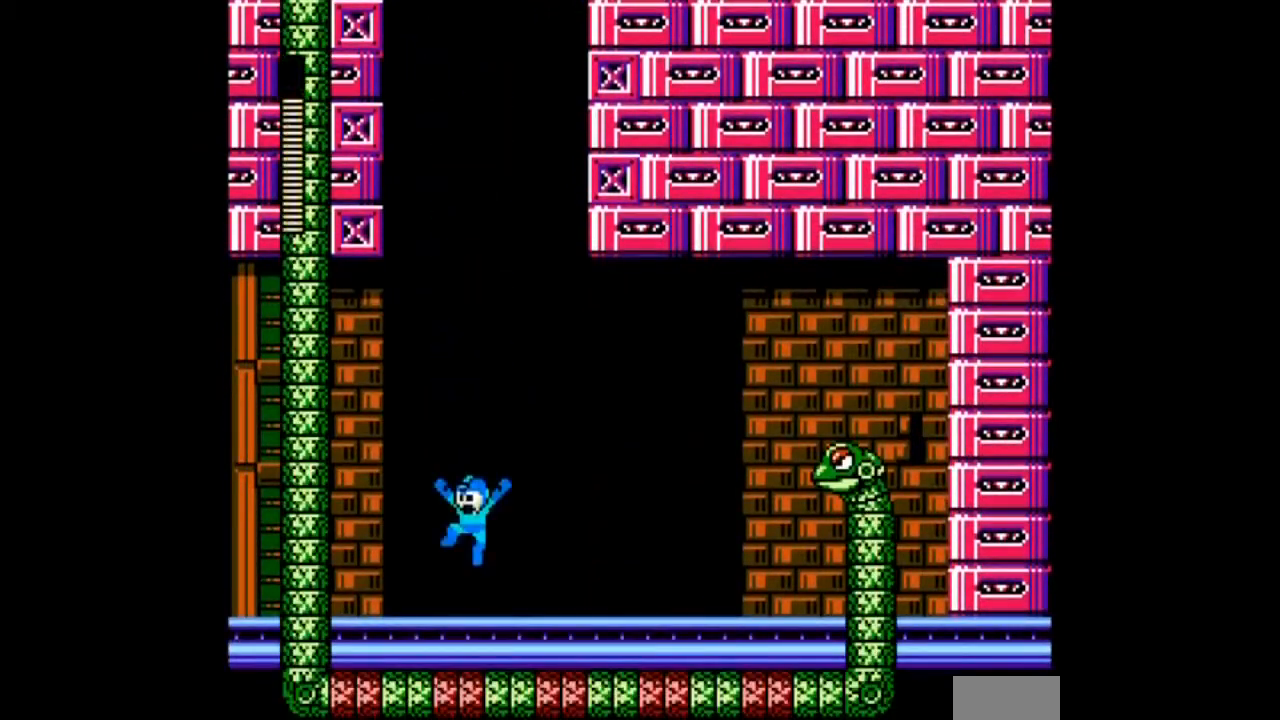
{"buttons": ["A"], "events": [[200, "DPAD_RIGHT", "down"], [300, "B", "down"], [333, "A", "down"], [333, "DPAD_RIGHT", "up"], [433, "B", "up"]]}
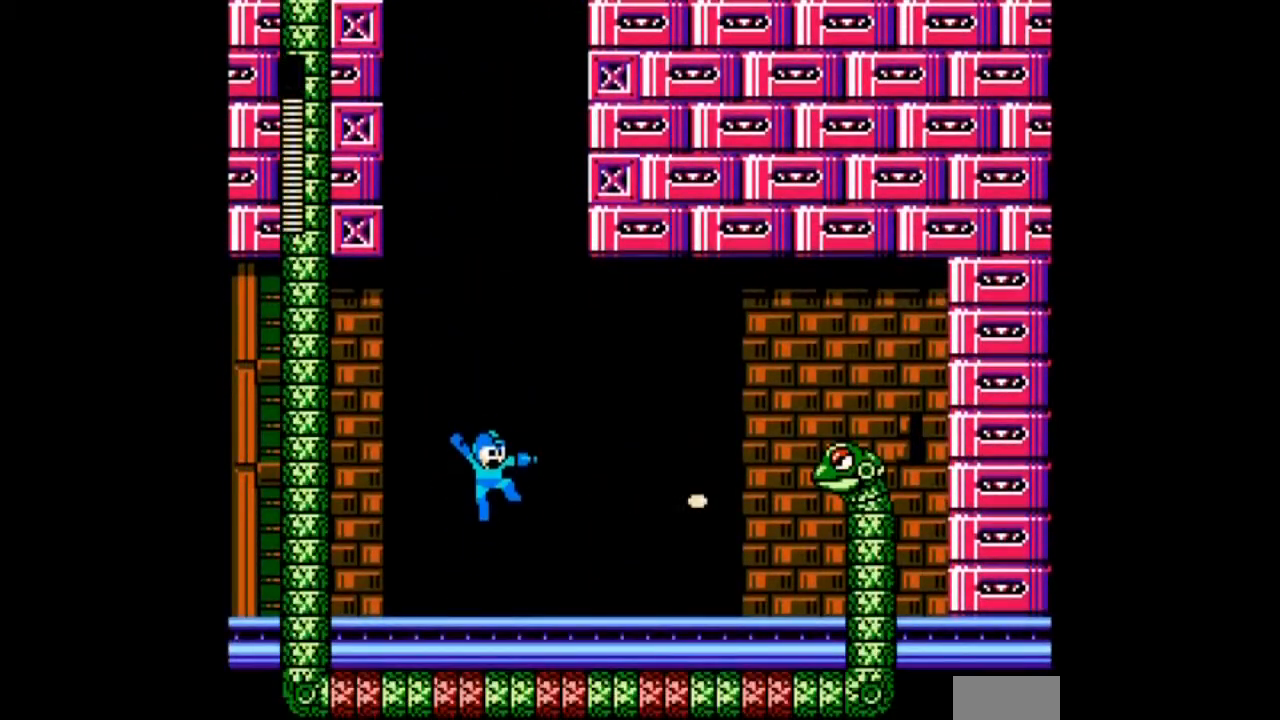
{"buttons": ["B"], "events": [[167, "A", "up"], [467, "B", "down"]]}
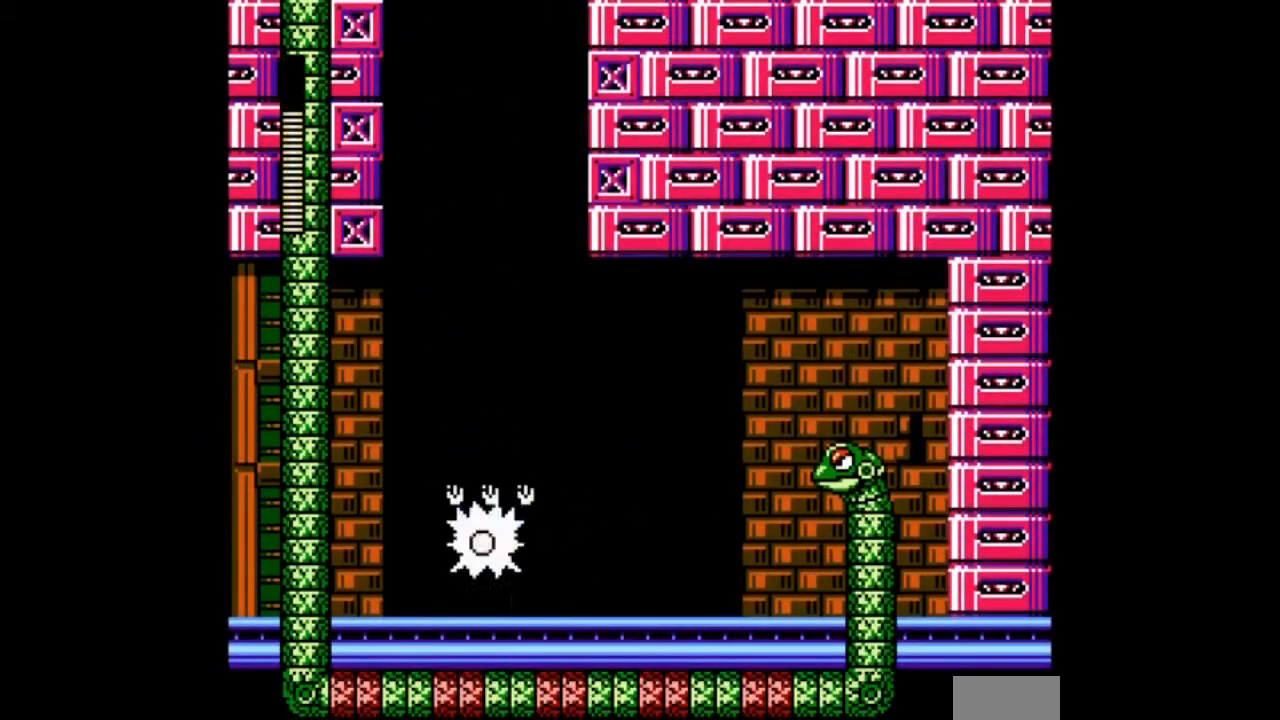
{"buttons": ["B"]}
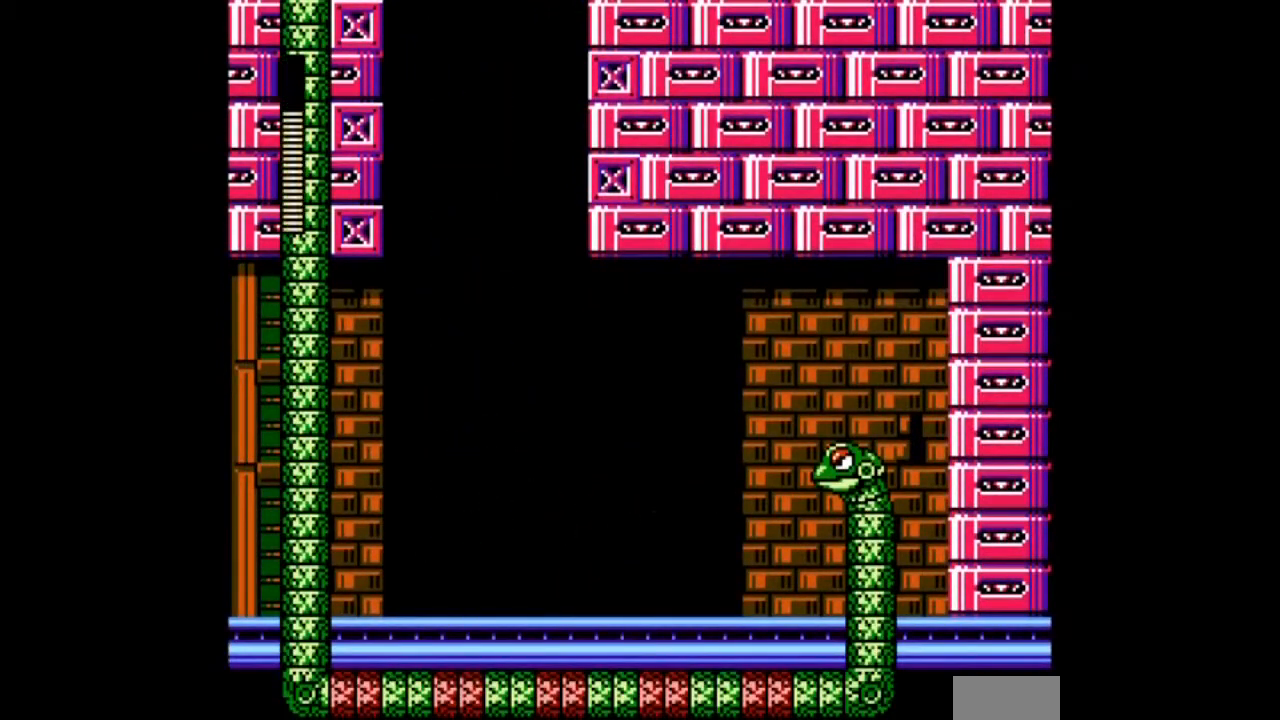
{"buttons": ["A"], "events": [[100, "A", "down"], [200, "B", "up"]]}
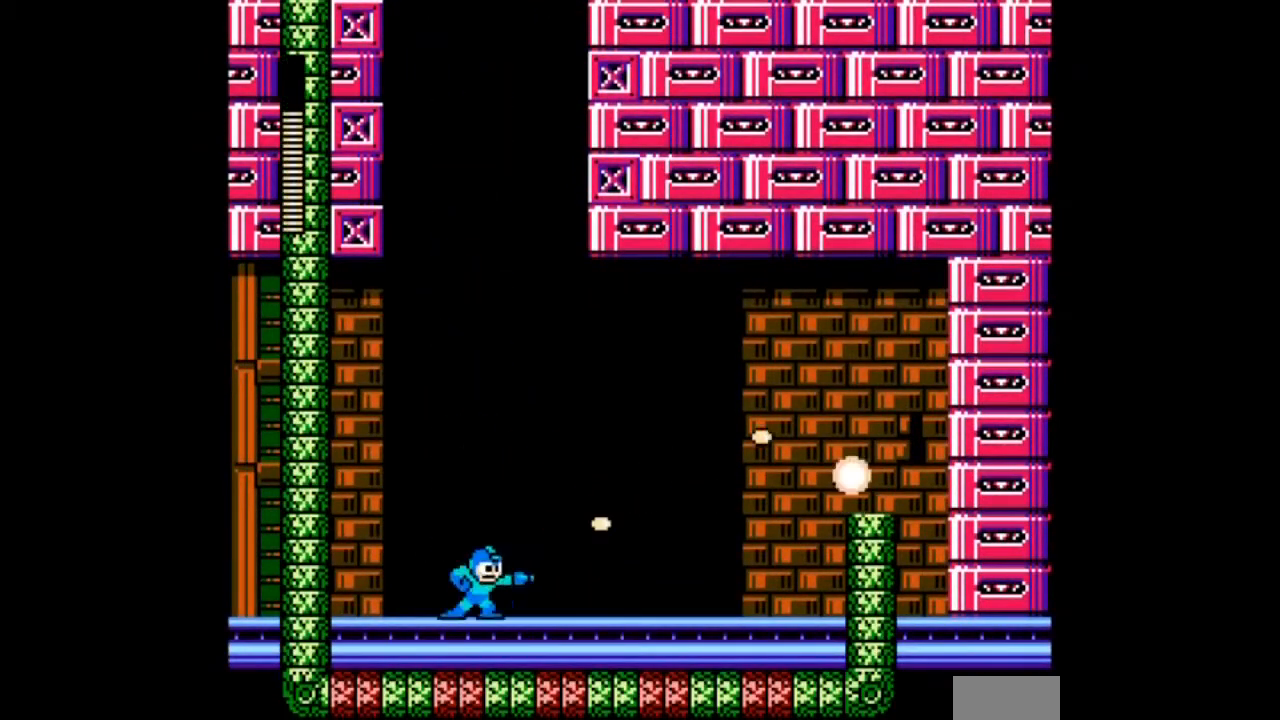
{"buttons": [], "events": [[133, "A", "up"]]}
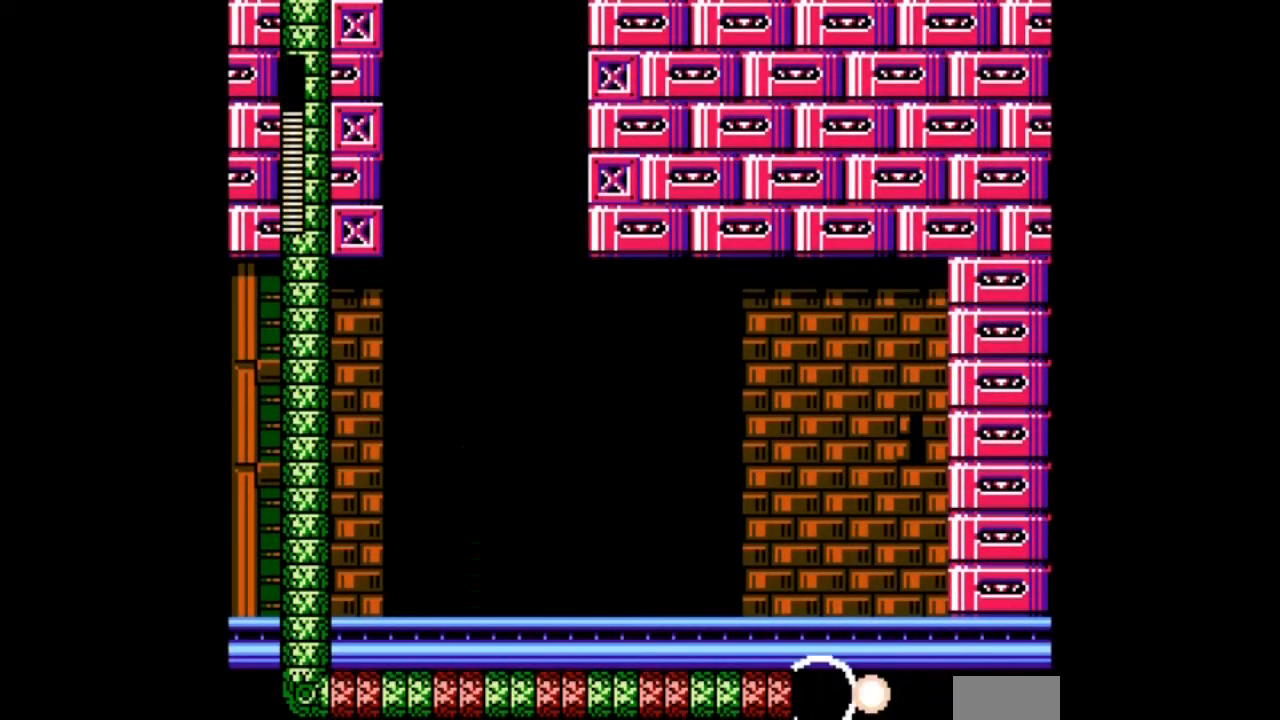
{"buttons": ["B", "DPAD_LEFT"], "events": [[67, "DPAD_RIGHT", "down"], [100, "B", "down"], [100, "DPAD_DOWN", "down"], [300, "DPAD_LEFT", "down"], [367, "DPAD_DOWN", "up"], [367, "DPAD_RIGHT", "up"]]}
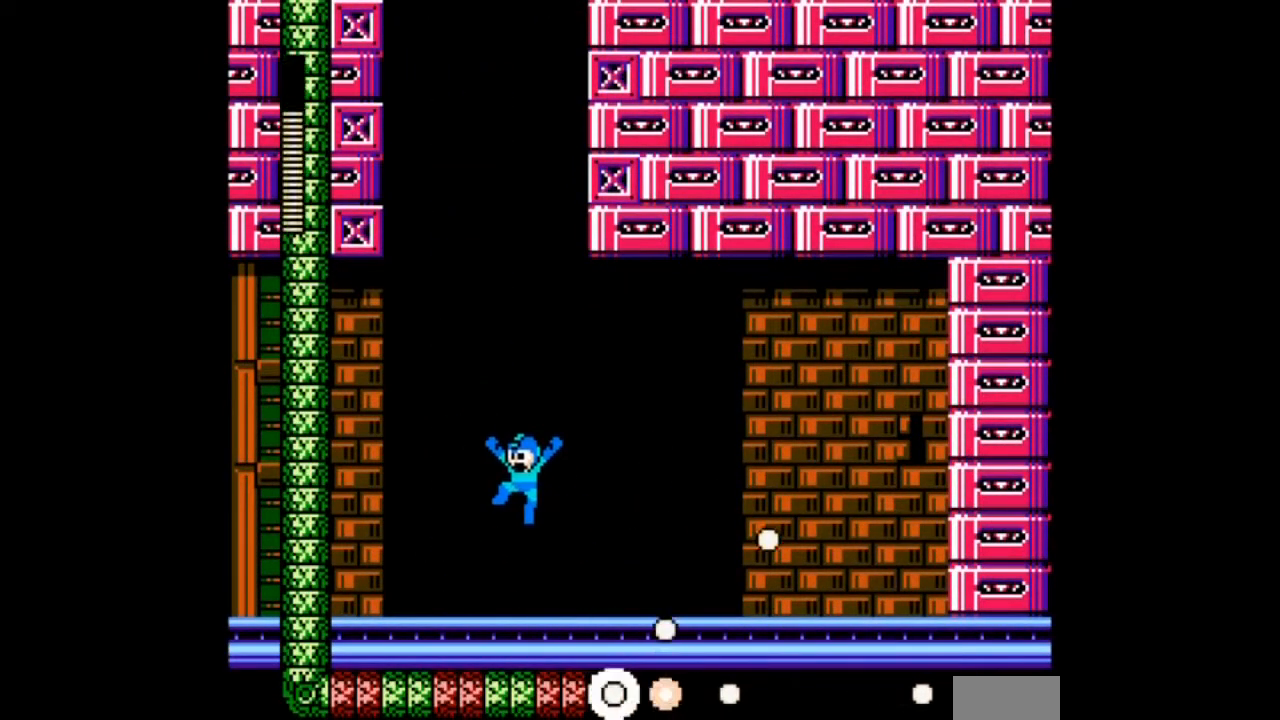
{"buttons": [], "events": [[166, "B", "up"], [200, "DPAD_RIGHT", "down"], [266, "DPAD_LEFT", "up"], [400, "DPAD_RIGHT", "up"]]}
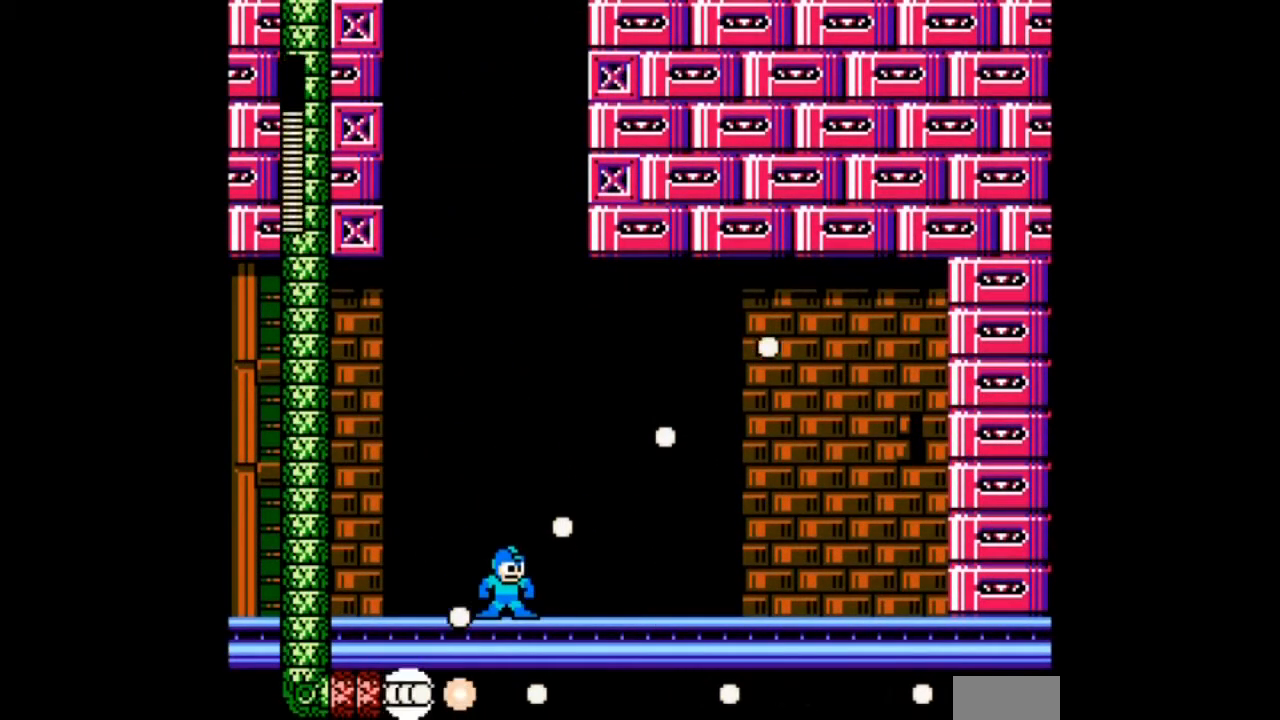
{"buttons": [], "events": []}